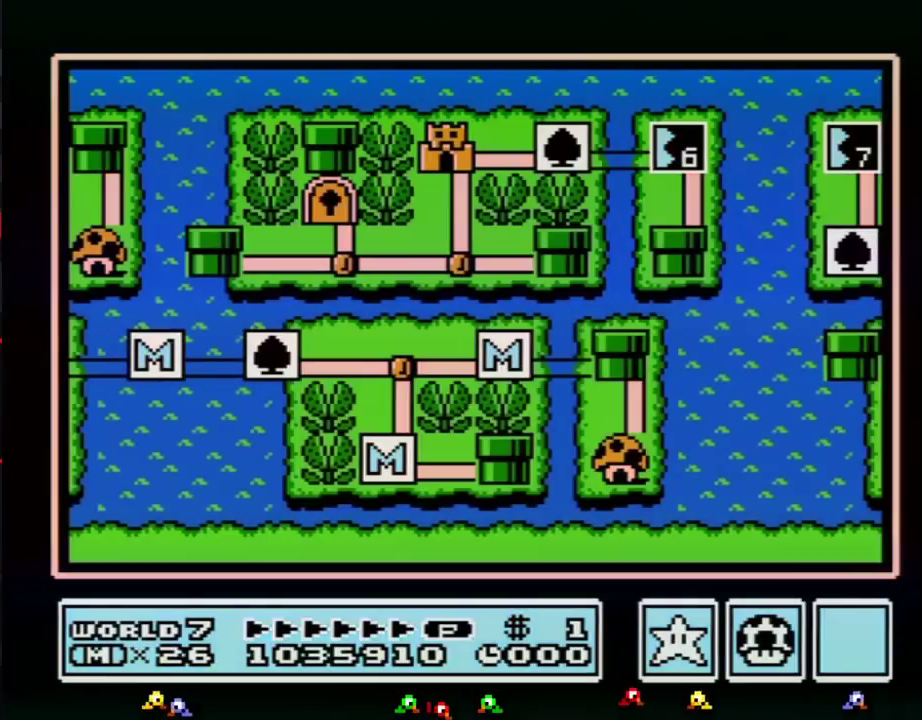
Gameplay with a controller (Nintendo layout); each line is a JSON object with the inputs held at the frame after it. "events" lists button and stick changes between this image and that frame as [ms after this image, input, new state], when the widget could be followed in between. Not read: L3 R3.
{"buttons": ["DPAD_LEFT"], "events": [[283, "DPAD_LEFT", "down"]]}
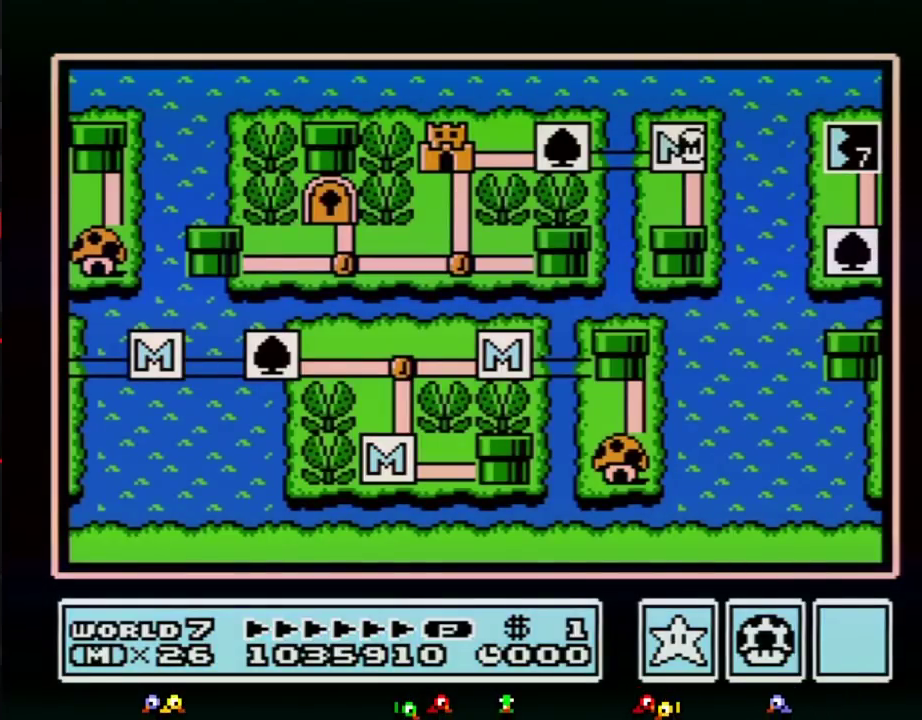
{"buttons": ["DPAD_LEFT"], "events": []}
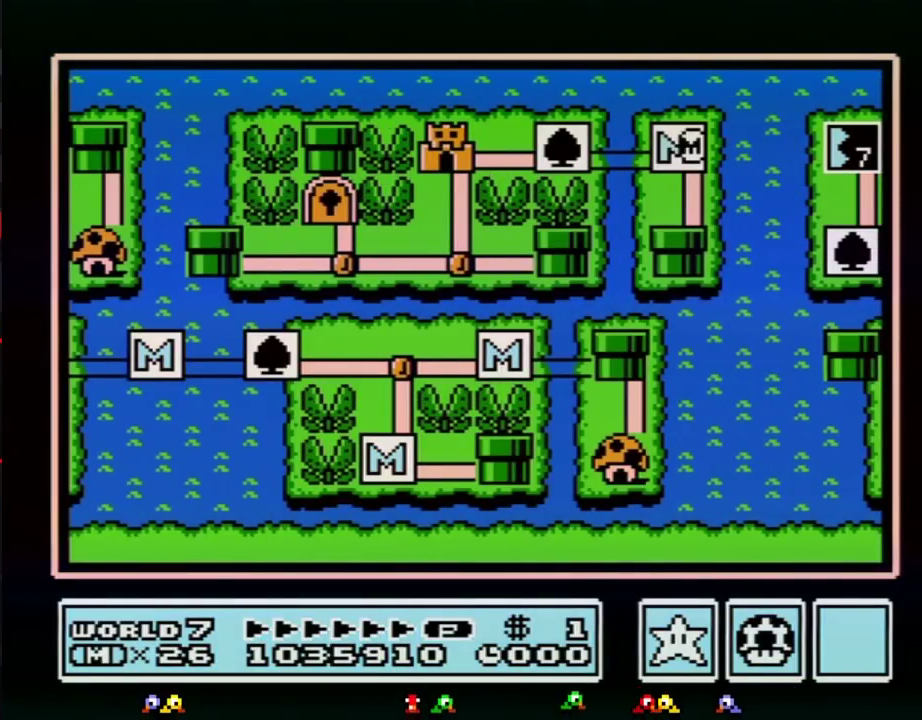
{"buttons": ["DPAD_LEFT"], "events": []}
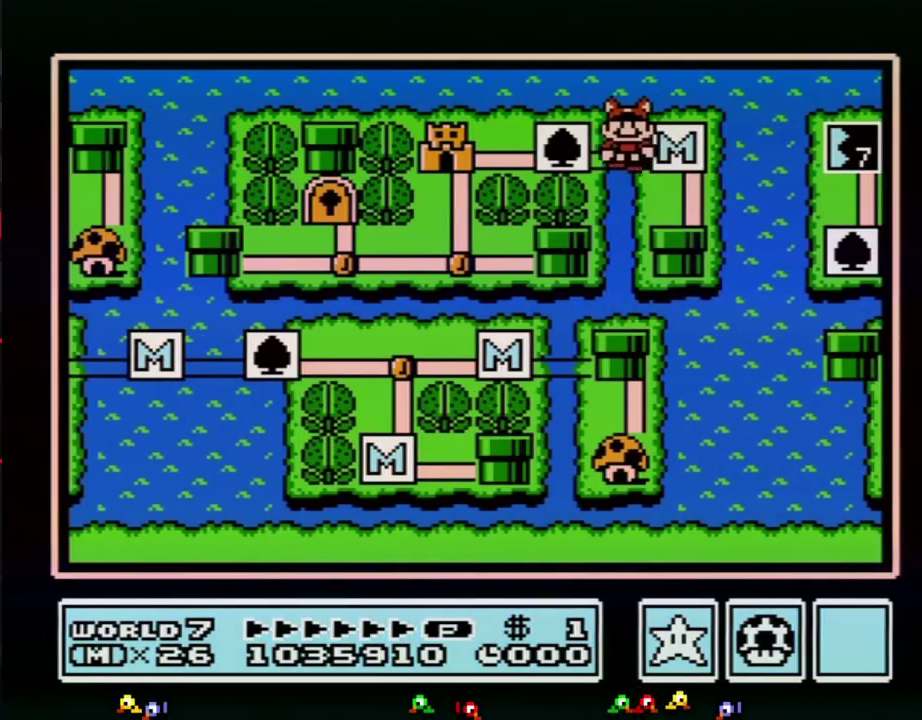
{"buttons": ["DPAD_LEFT"], "events": [[217, "DPAD_LEFT", "up"], [283, "DPAD_LEFT", "down"]]}
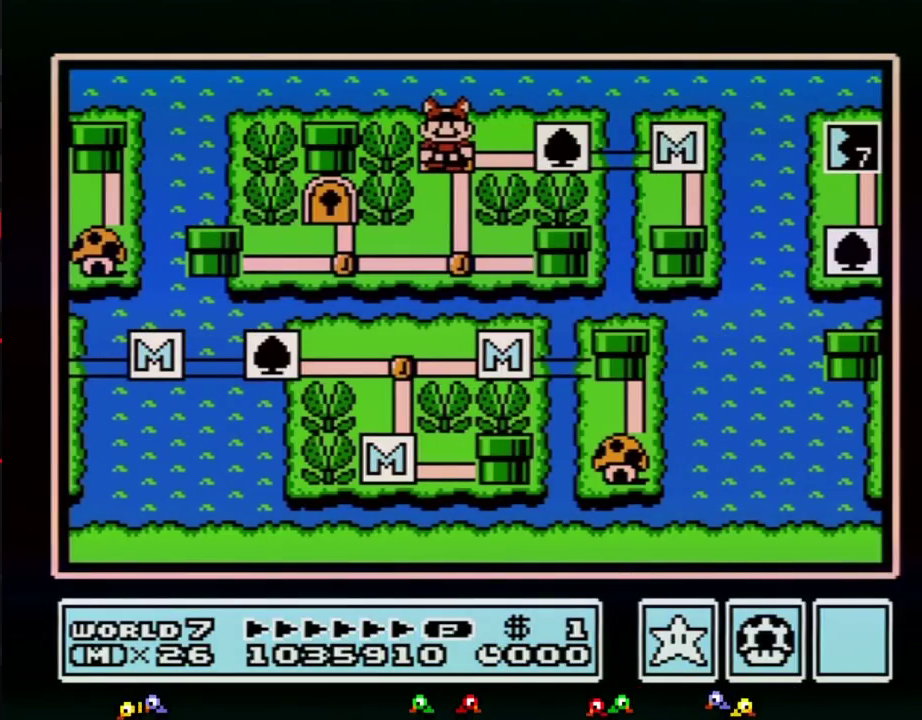
{"buttons": ["DPAD_LEFT"], "events": []}
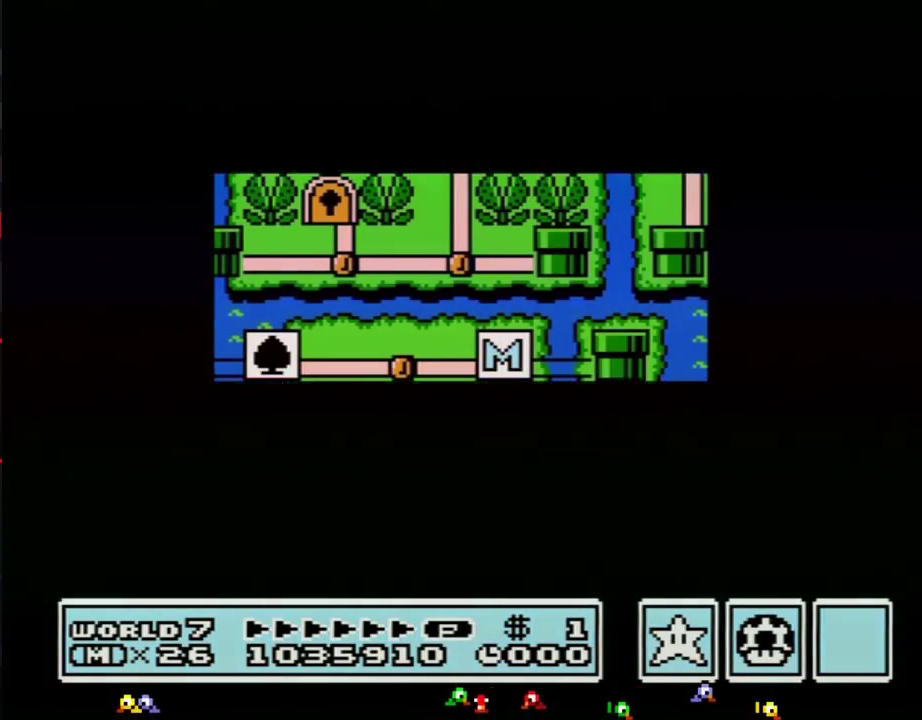
{"buttons": ["DPAD_LEFT"], "events": []}
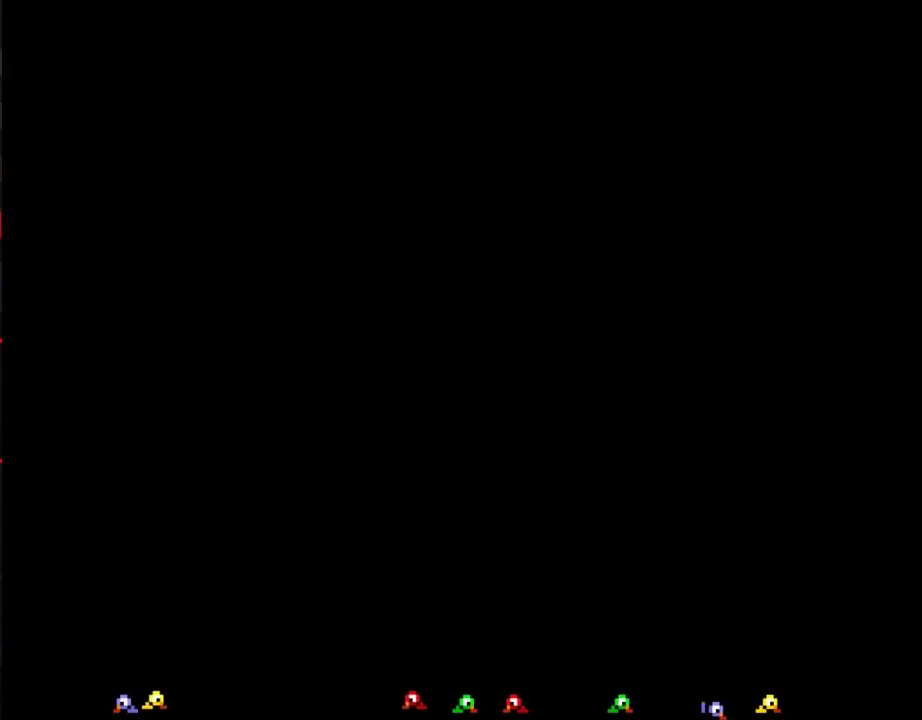
{"buttons": ["B", "DPAD_RIGHT"], "events": [[117, "DPAD_LEFT", "up"], [217, "B", "down"], [217, "DPAD_RIGHT", "down"]]}
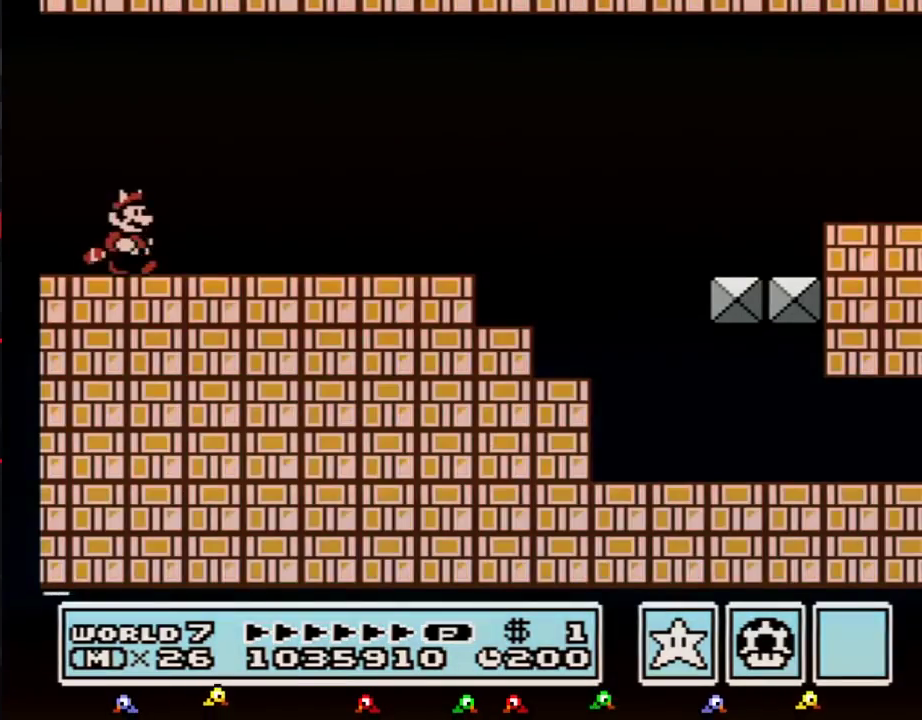
{"buttons": ["B", "DPAD_RIGHT"], "events": []}
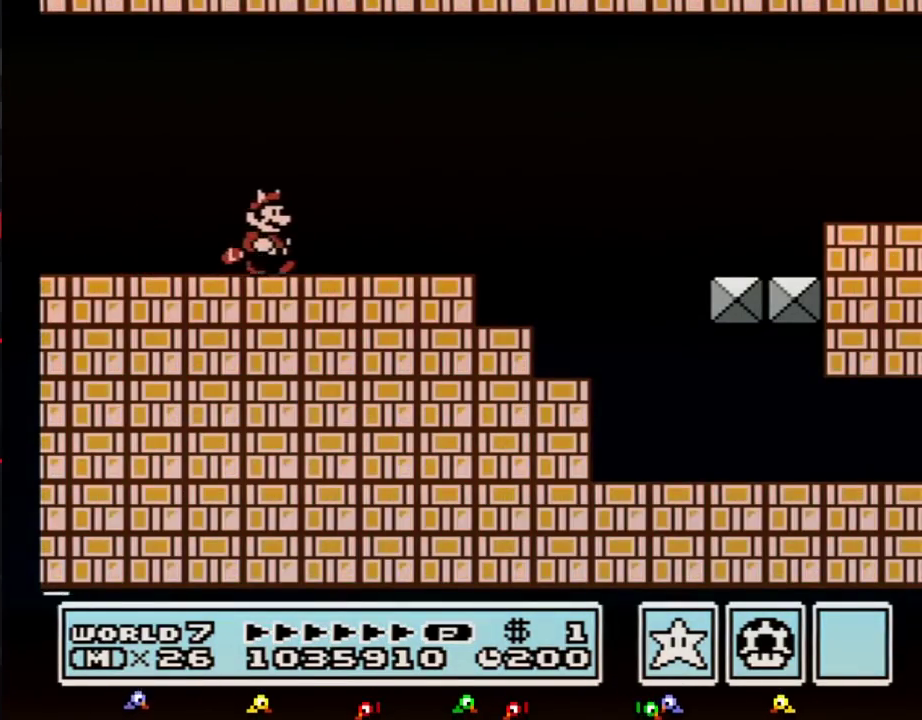
{"buttons": ["B", "DPAD_RIGHT"], "events": []}
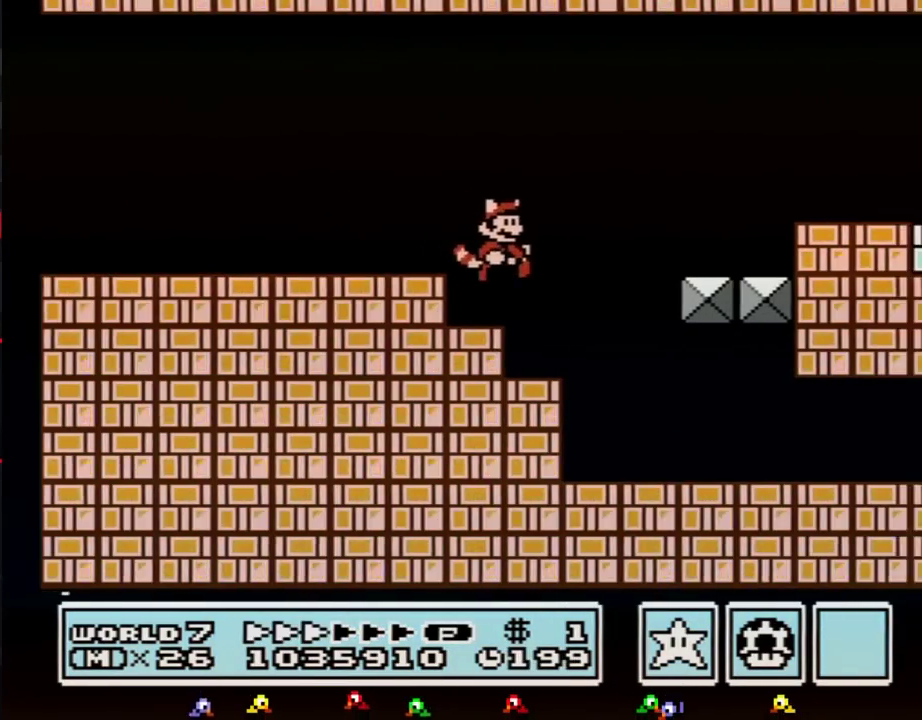
{"buttons": ["B", "DPAD_RIGHT"], "events": []}
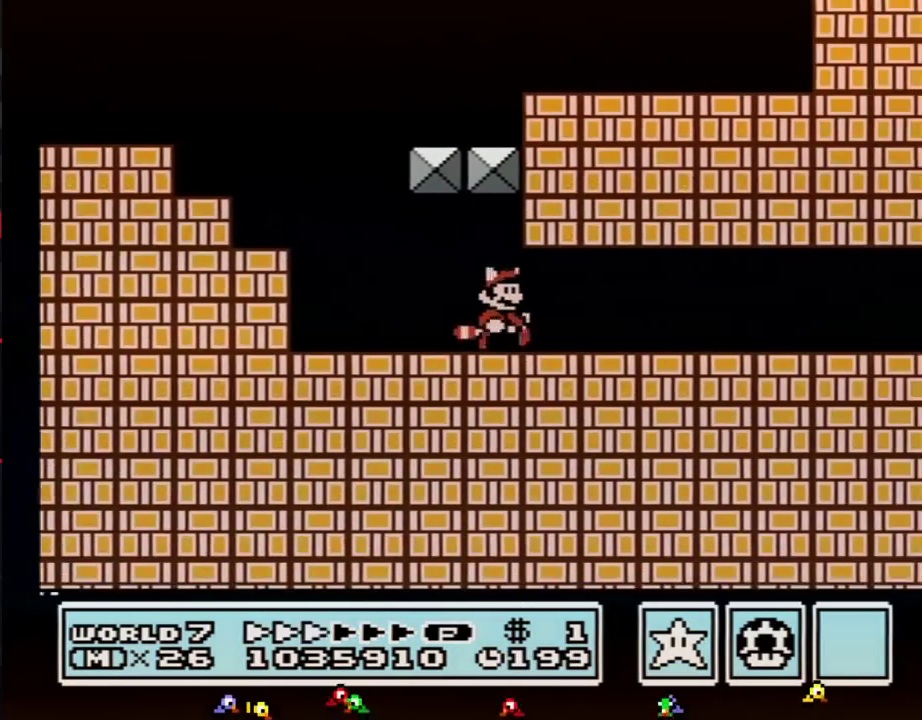
{"buttons": ["B", "DPAD_RIGHT"], "events": [[333, "A", "down"], [400, "A", "up"]]}
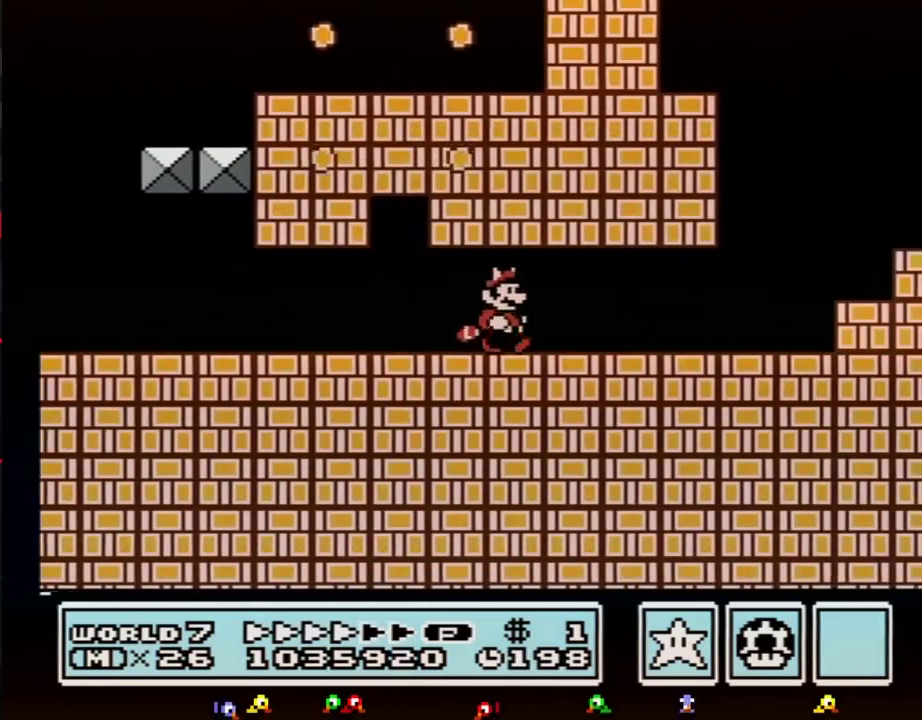
{"buttons": ["B", "DPAD_RIGHT"], "events": []}
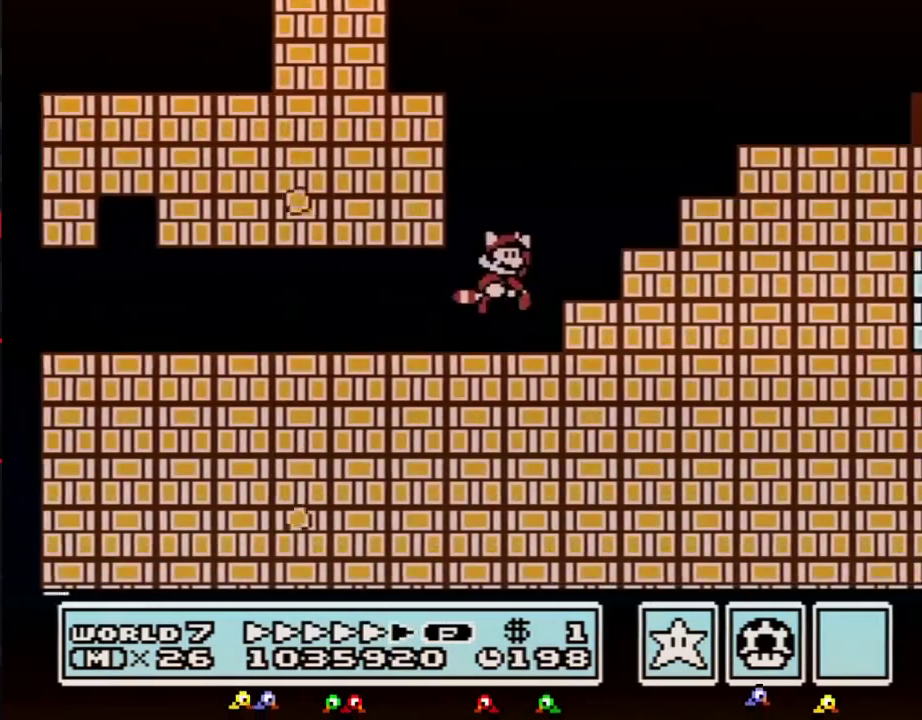
{"buttons": ["B", "DPAD_RIGHT"], "events": [[33, "A", "down"], [367, "A", "up"]]}
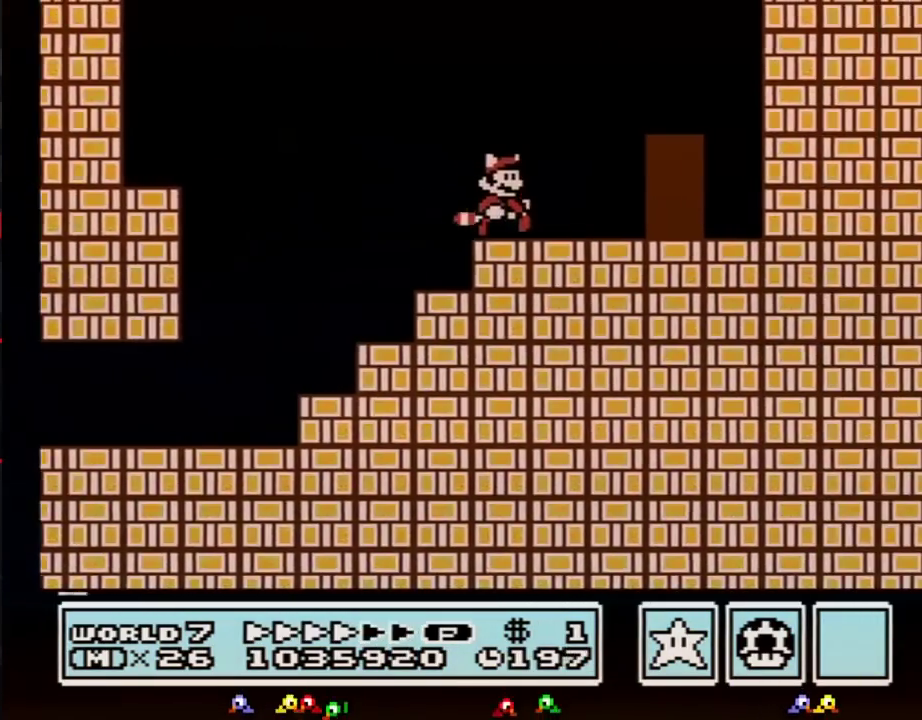
{"buttons": ["B"], "events": [[367, "DPAD_RIGHT", "up"], [433, "DPAD_UP", "down"], [500, "DPAD_UP", "up"]]}
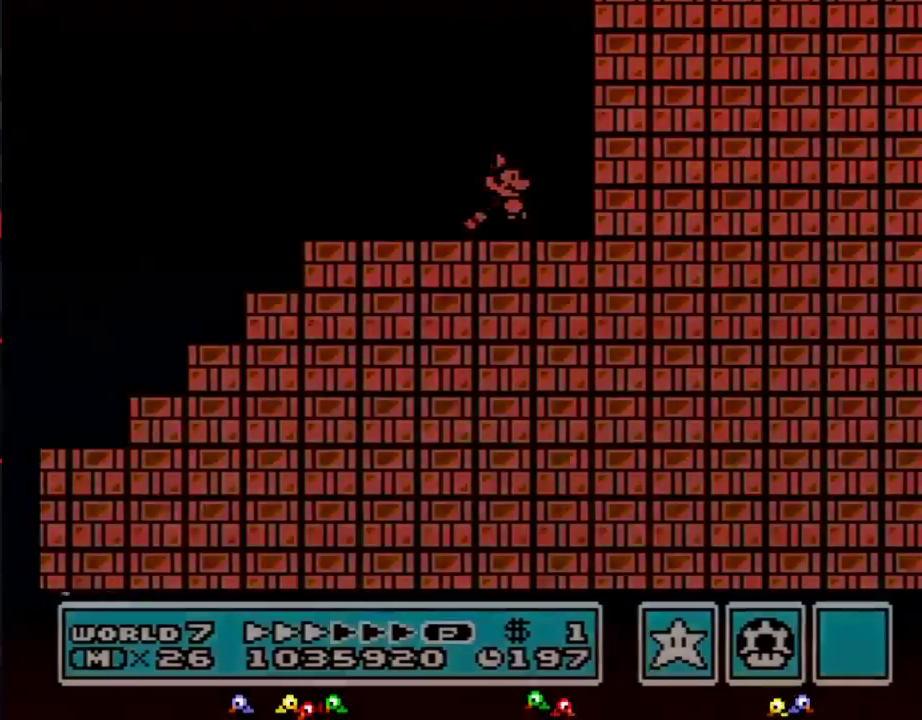
{"buttons": ["B", "DPAD_LEFT"], "events": [[83, "DPAD_LEFT", "down"]]}
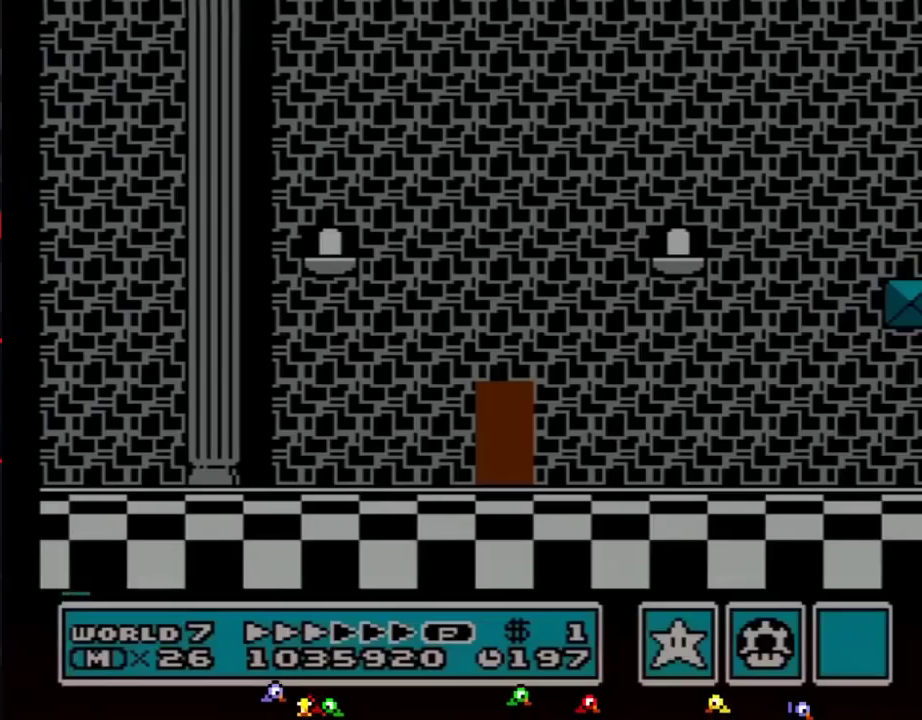
{"buttons": ["B", "DPAD_LEFT"], "events": []}
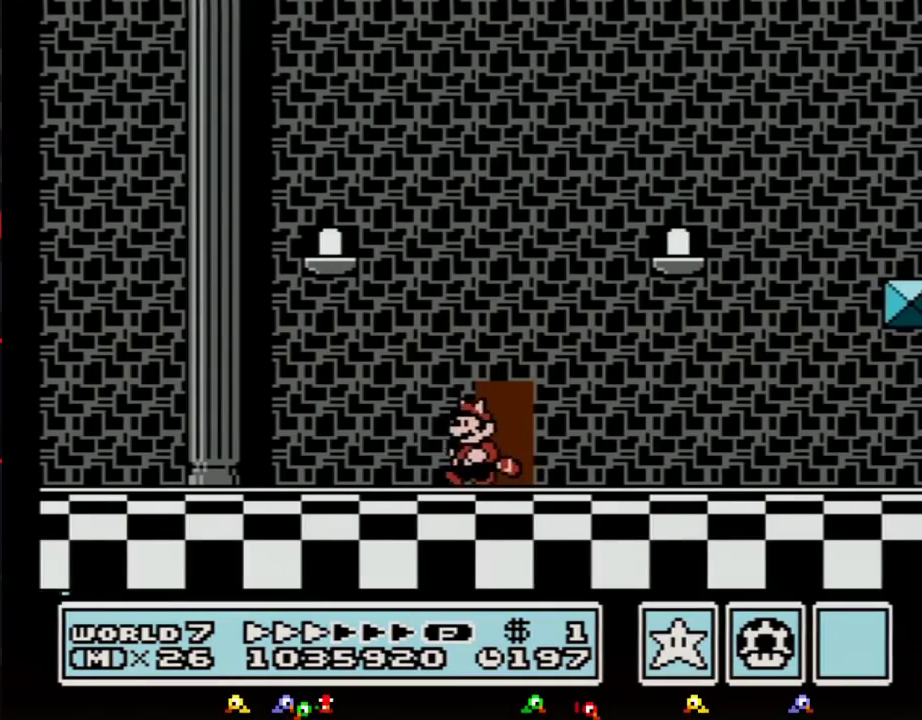
{"buttons": ["B", "DPAD_LEFT"], "events": []}
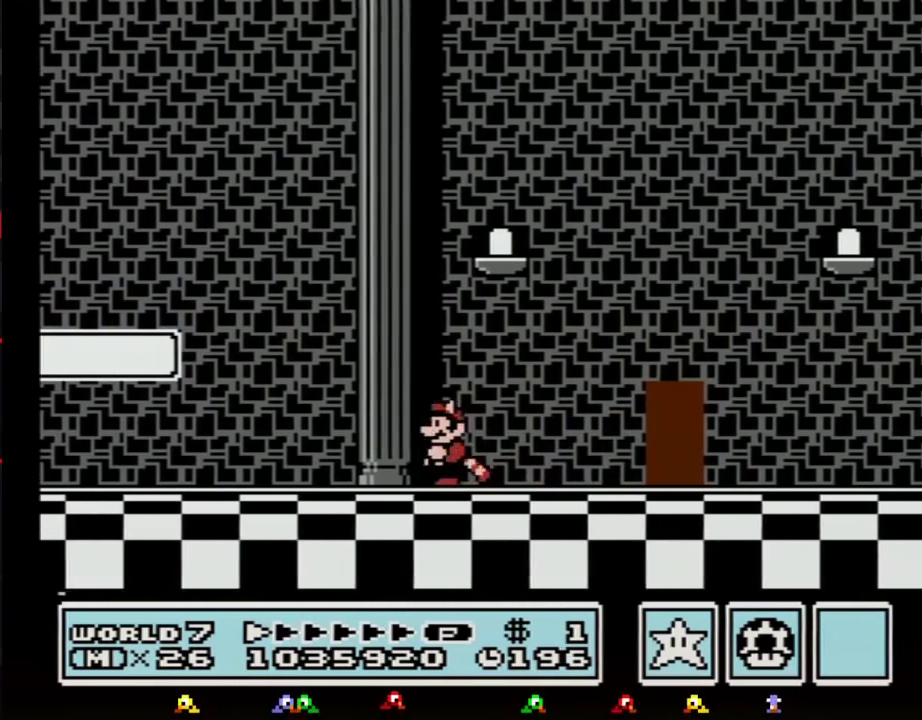
{"buttons": ["B", "DPAD_LEFT"], "events": []}
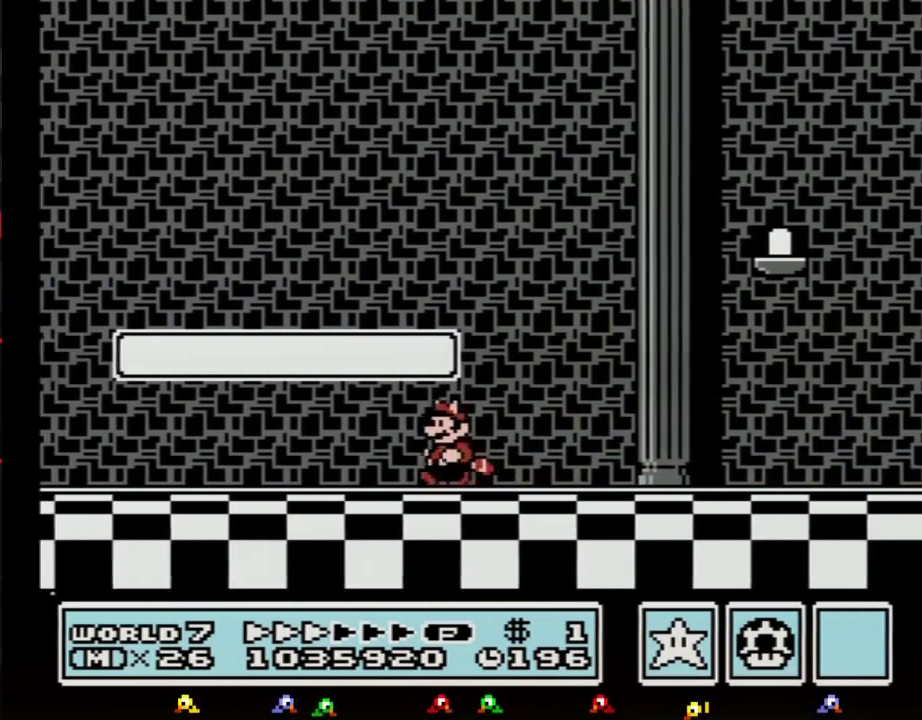
{"buttons": ["B", "DPAD_LEFT"], "events": []}
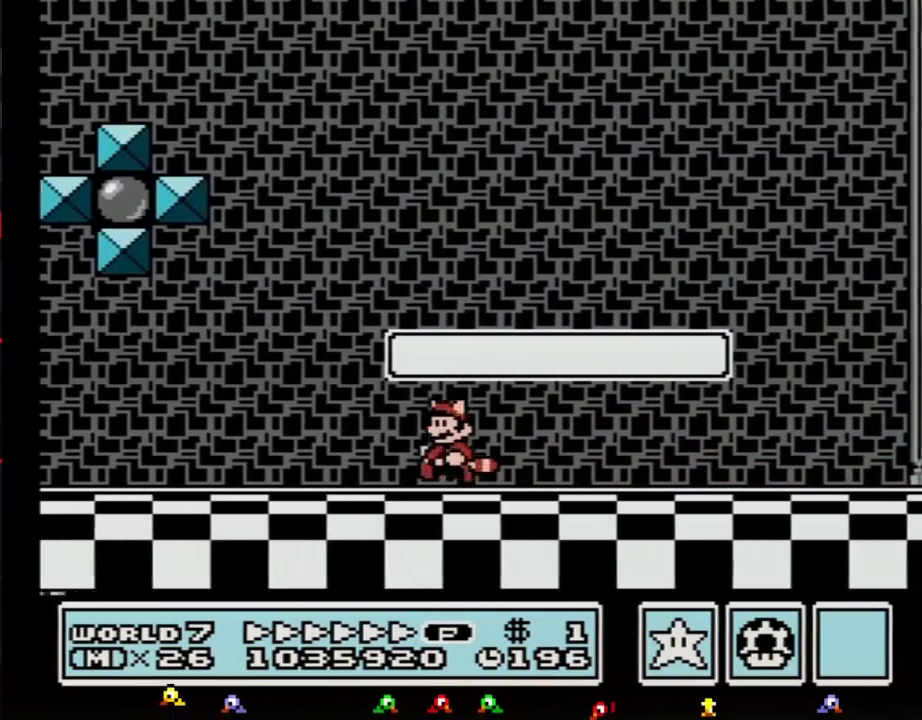
{"buttons": ["A", "B", "DPAD_LEFT"], "events": [[467, "A", "down"]]}
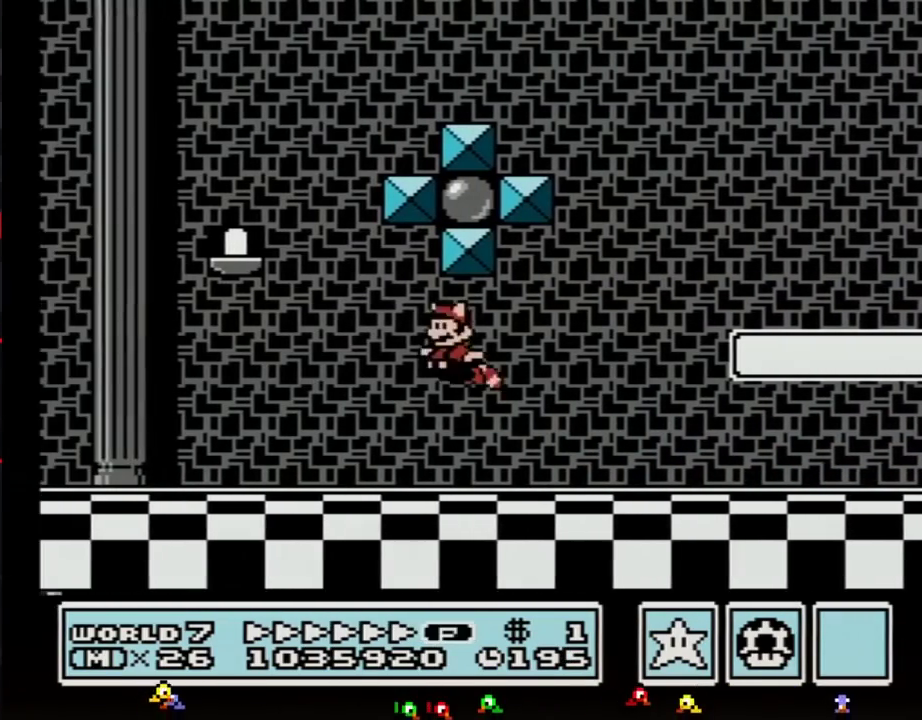
{"buttons": ["A", "B", "DPAD_RIGHT"], "events": [[67, "DPAD_LEFT", "up"], [150, "DPAD_RIGHT", "down"], [283, "A", "up"], [333, "A", "down"], [367, "DPAD_RIGHT", "up"], [433, "A", "up"], [500, "A", "down"], [500, "DPAD_RIGHT", "down"]]}
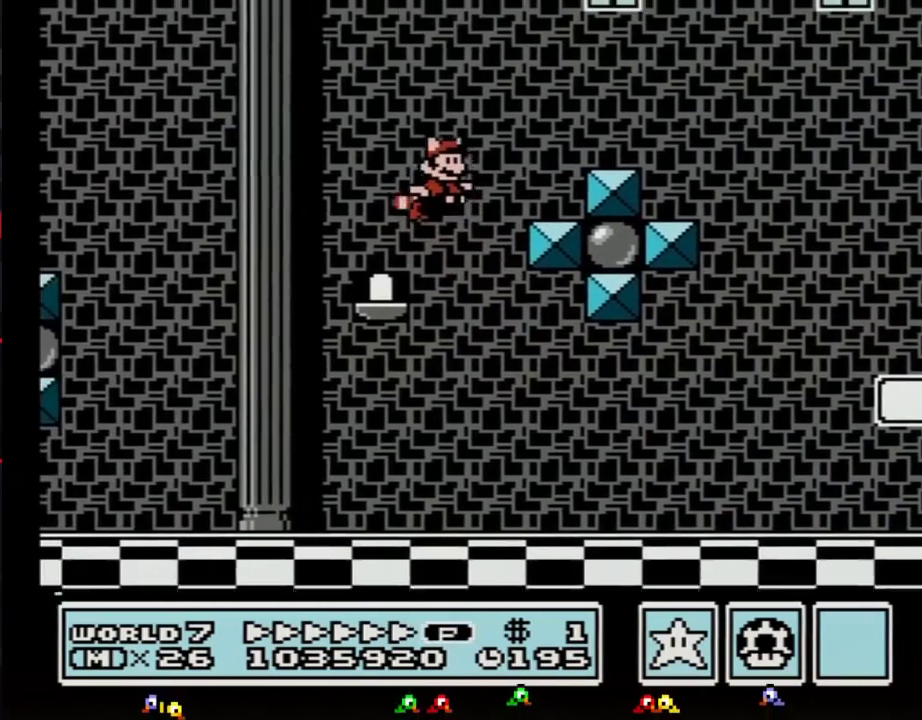
{"buttons": ["A", "B"], "events": [[117, "DPAD_RIGHT", "up"], [150, "A", "up"], [217, "A", "down"], [283, "A", "up"], [333, "A", "down"]]}
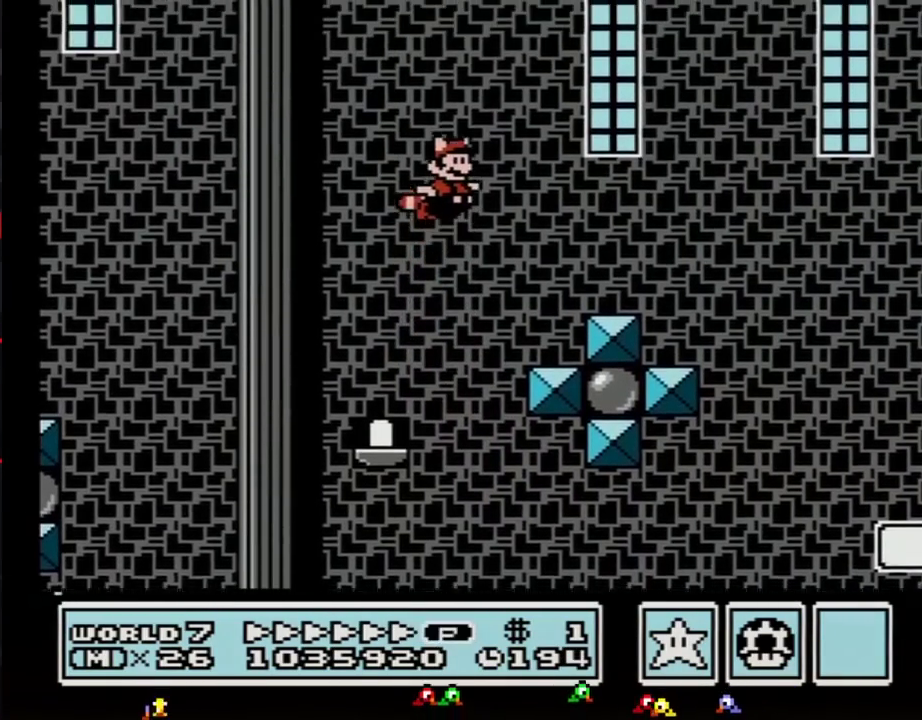
{"buttons": ["B"], "events": [[33, "A", "up"], [50, "A", "down"], [117, "A", "up"], [183, "A", "down"], [250, "A", "up"], [317, "A", "down"], [367, "A", "up"], [433, "A", "down"], [500, "A", "up"]]}
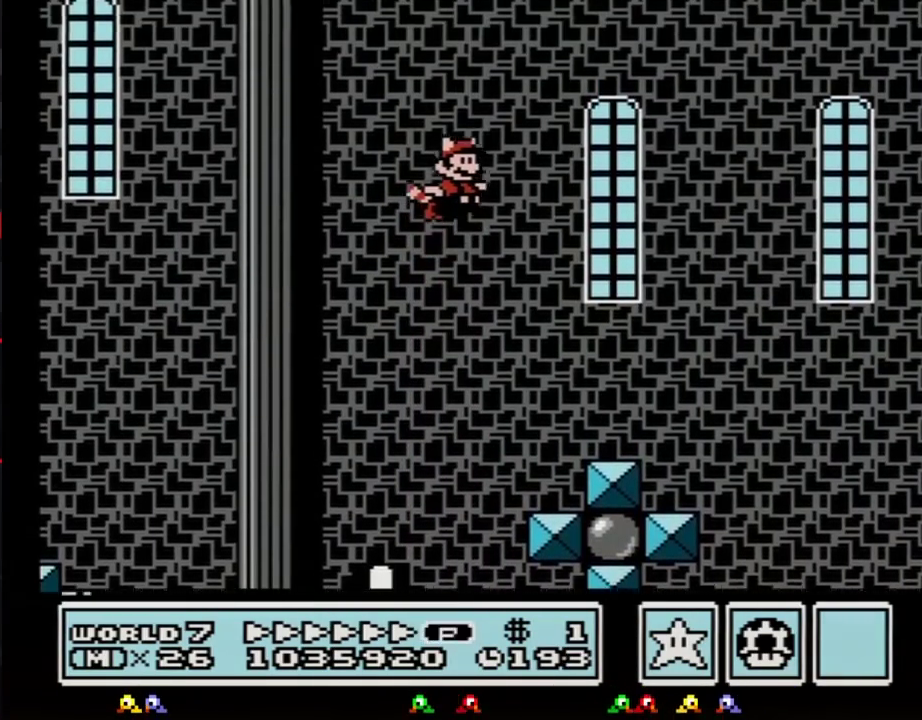
{"buttons": ["B", "DPAD_RIGHT"], "events": [[33, "A", "down"], [117, "A", "up"], [150, "A", "down"], [217, "A", "up"], [283, "A", "down"], [333, "A", "up"], [400, "DPAD_RIGHT", "down"], [433, "A", "down"], [467, "A", "up"]]}
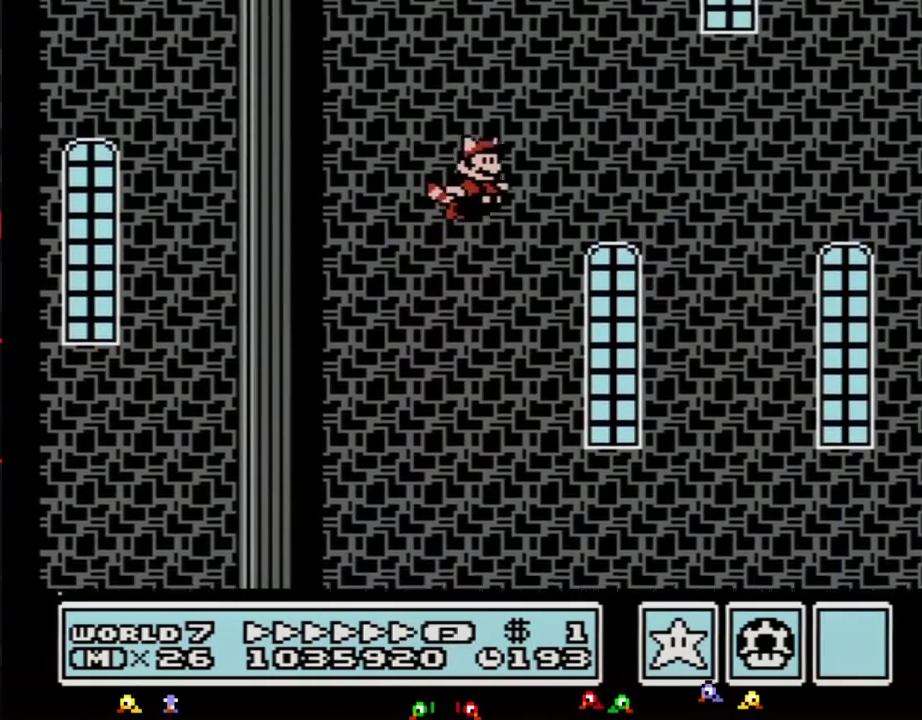
{"buttons": ["A", "B", "DPAD_UP", "DPAD_LEFT"], "events": [[33, "A", "down"], [50, "DPAD_RIGHT", "up"], [83, "A", "up"], [300, "A", "down"], [300, "DPAD_LEFT", "down"], [367, "A", "up"], [400, "DPAD_UP", "down"], [433, "A", "down"]]}
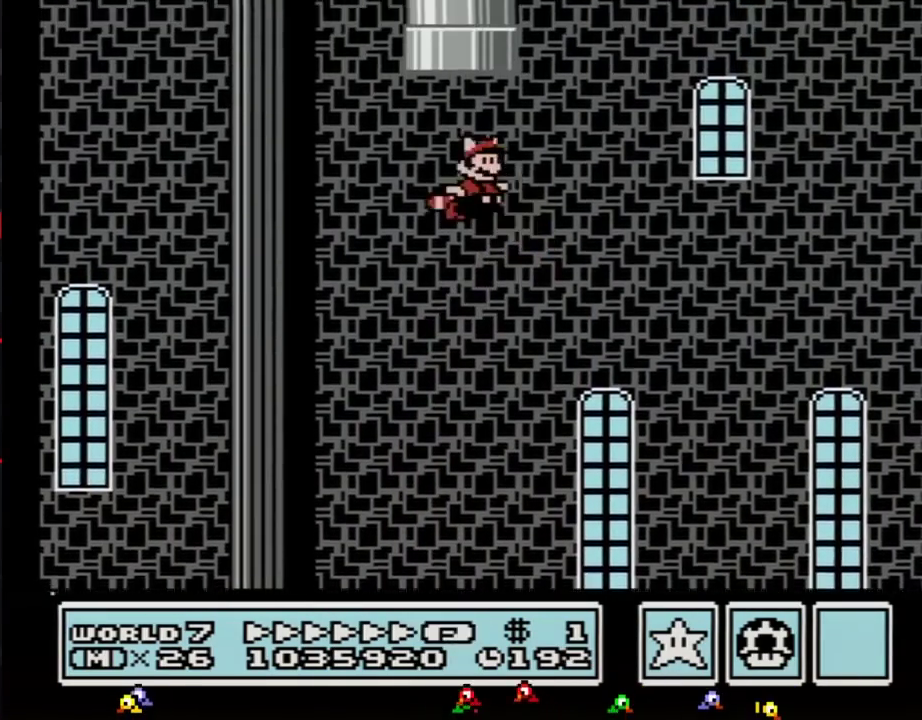
{"buttons": ["B"], "events": [[33, "A", "up"], [50, "DPAD_LEFT", "up"], [83, "A", "down"], [150, "DPAD_LEFT", "down"], [333, "DPAD_LEFT", "up"], [467, "DPAD_UP", "up"], [500, "A", "up"]]}
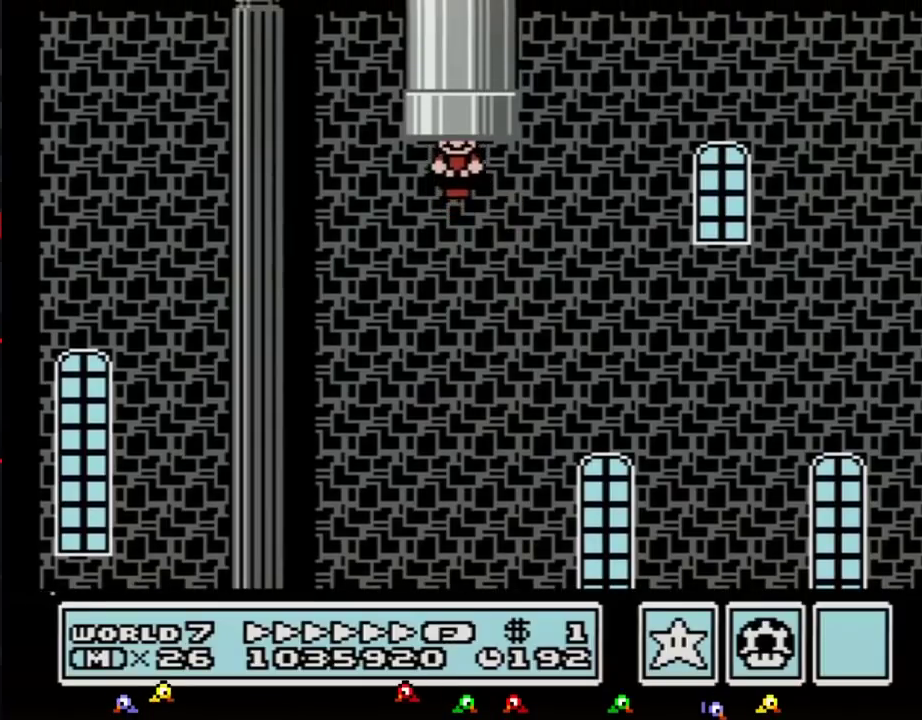
{"buttons": ["DPAD_RIGHT"], "events": [[50, "B", "up"], [150, "A", "down"], [150, "B", "down"], [283, "A", "up"], [283, "B", "up"], [333, "DPAD_RIGHT", "down"], [400, "A", "down"], [467, "A", "up"]]}